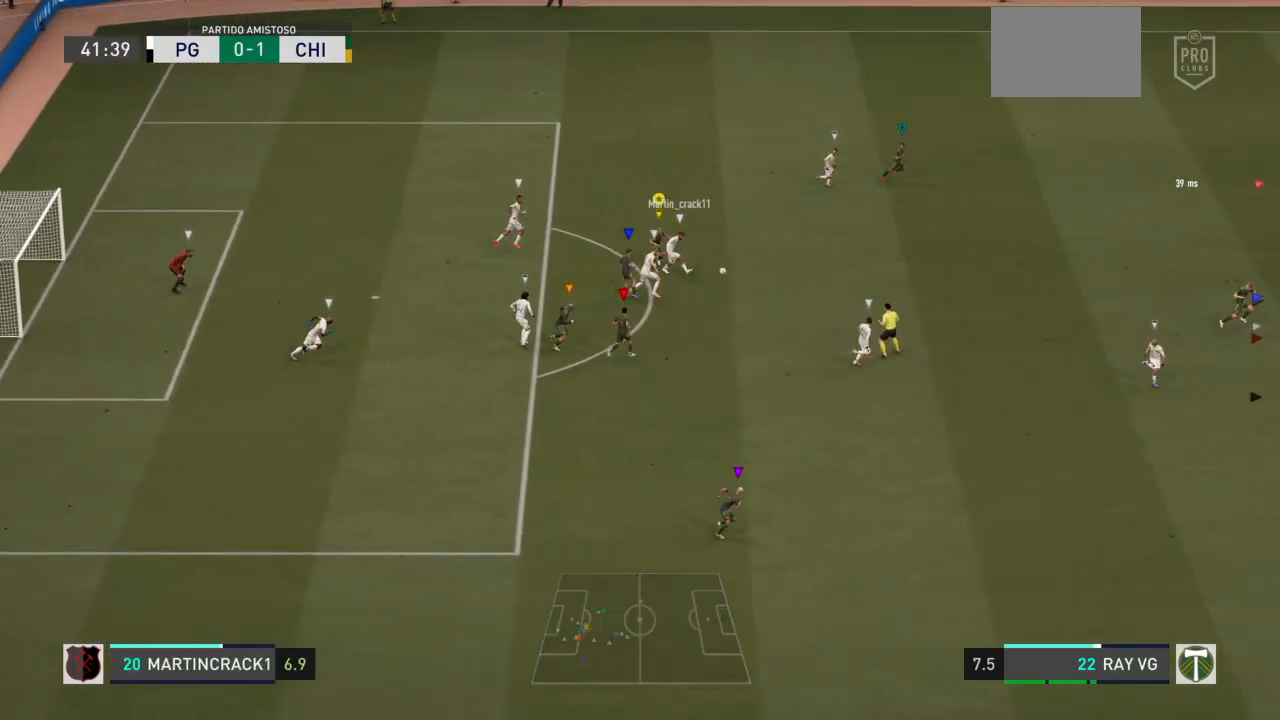
Gameplay with a controller (PlayStation layout); each line is a JSON object with the inputs held at the frame after it (dt_ms = milliseconds from this image to that frame). "events" lists button and stick changes between this image and that frame as [ms after this image, input, new state], when the widget could be followed in between. Not read: L3 R3.
{"dt_ms": 500, "buttons": ["L2", "R2"], "left_stick": "right", "right_stick": "center", "events": [[383, "L2", "down"], [383, "left_stick", "right"]]}
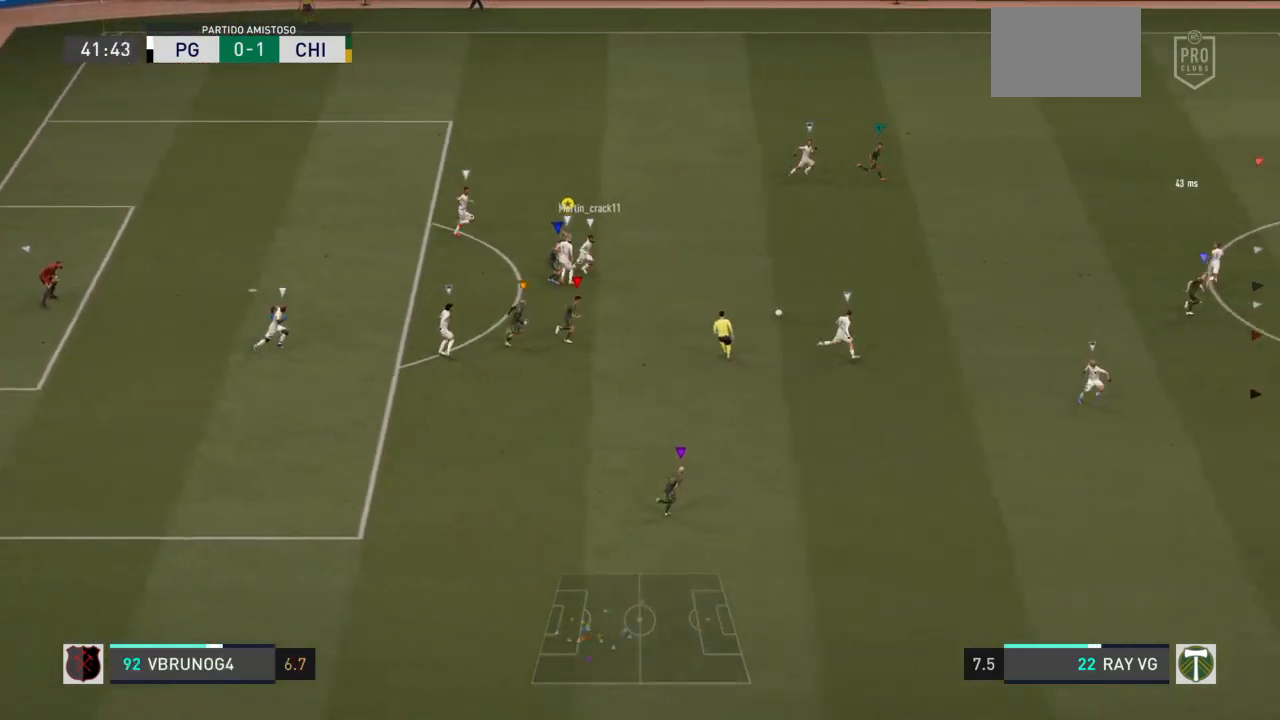
{"dt_ms": 500, "buttons": ["R2"], "left_stick": "right", "right_stick": "center", "events": [[100, "L2", "up"]]}
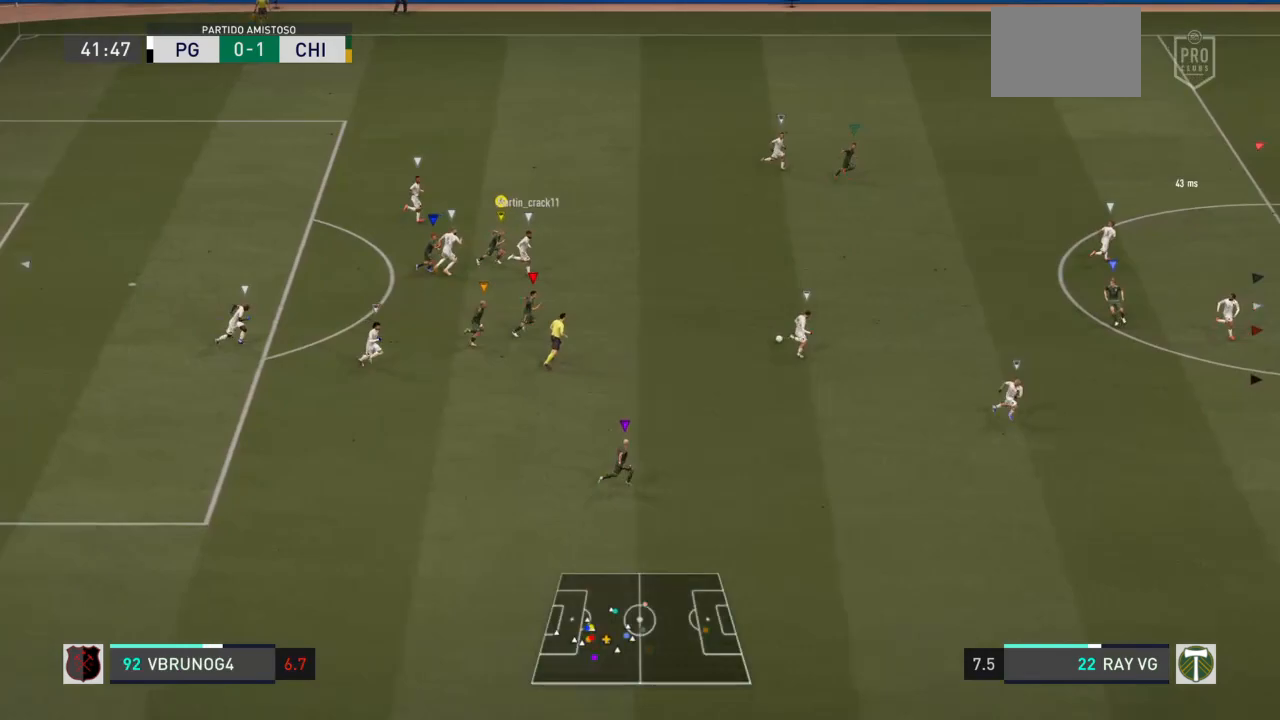
{"dt_ms": 500, "buttons": ["R2"], "left_stick": "right", "right_stick": "center", "events": []}
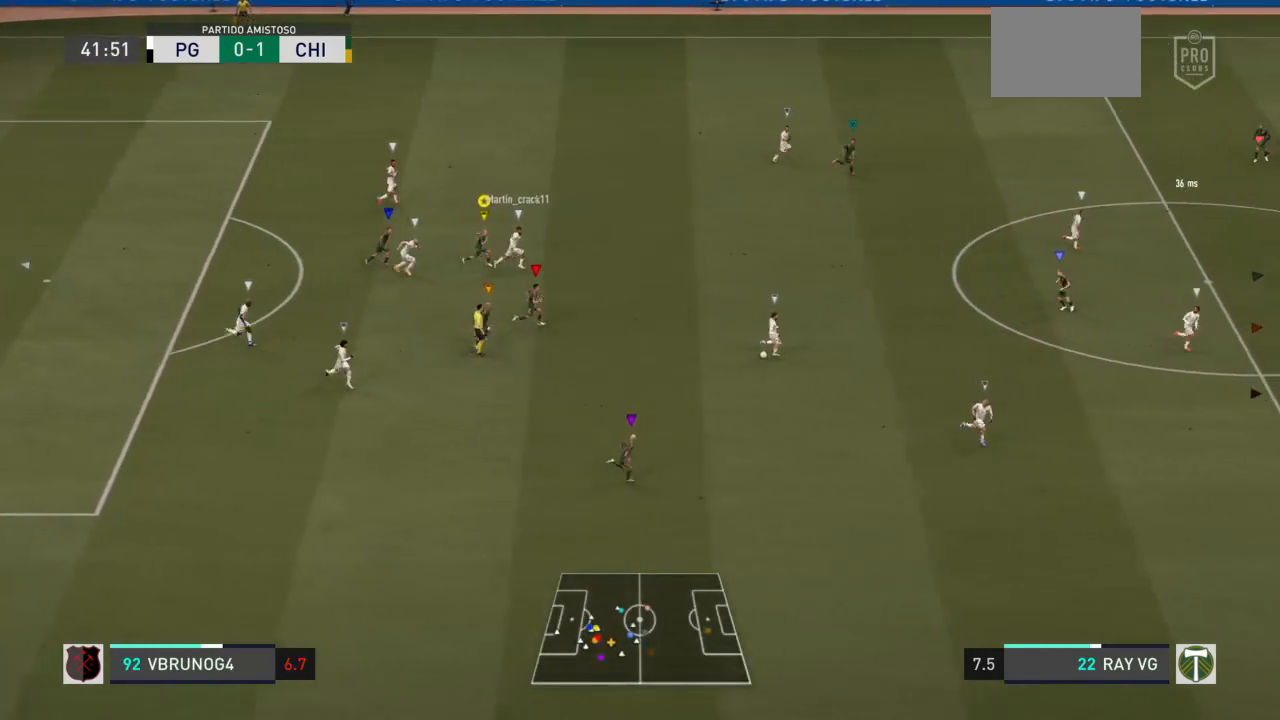
{"dt_ms": 500, "buttons": ["R2"], "left_stick": "right", "right_stick": "center", "events": []}
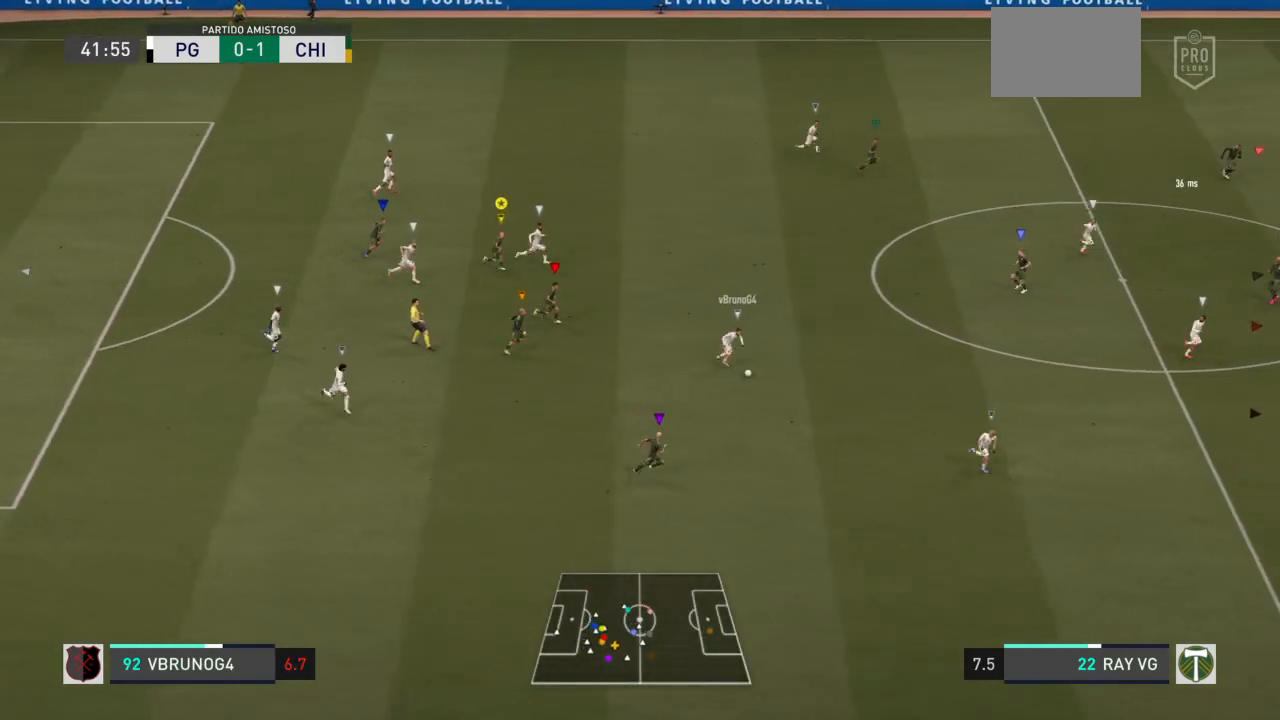
{"dt_ms": 500, "buttons": ["R2"], "left_stick": "right", "right_stick": "center", "events": []}
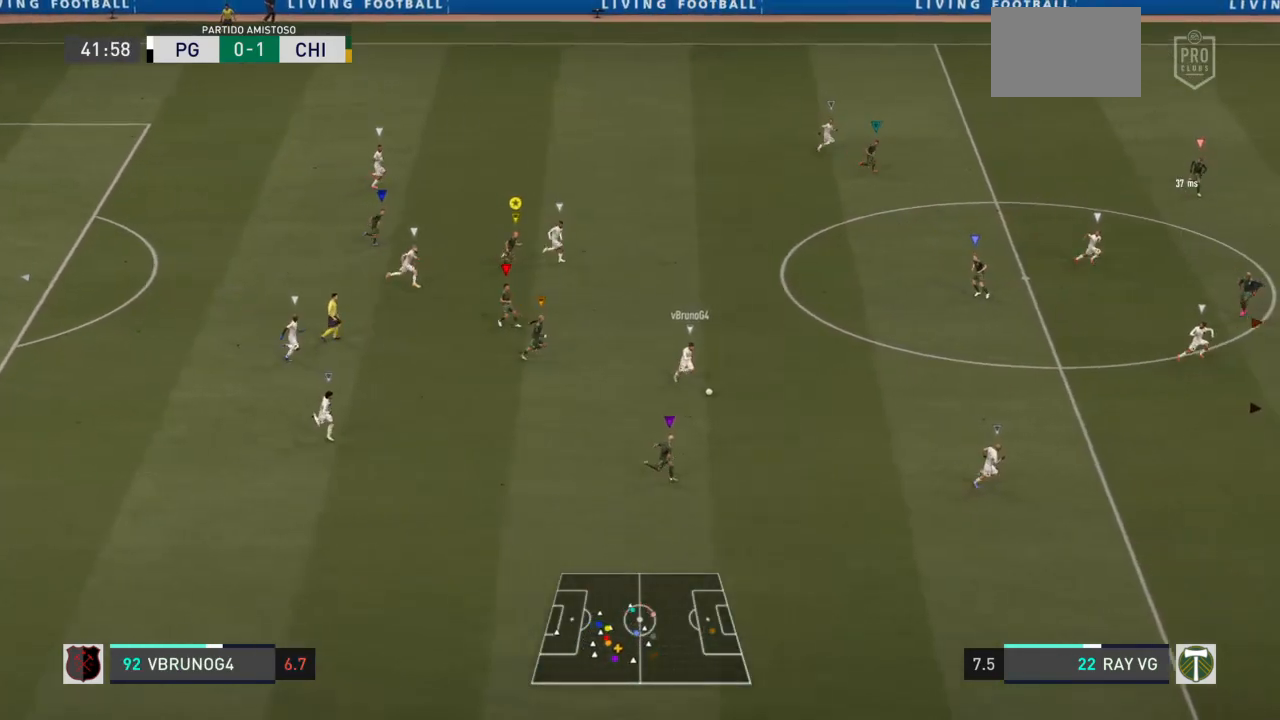
{"dt_ms": 500, "buttons": ["R2"], "left_stick": "right", "right_stick": "center", "events": []}
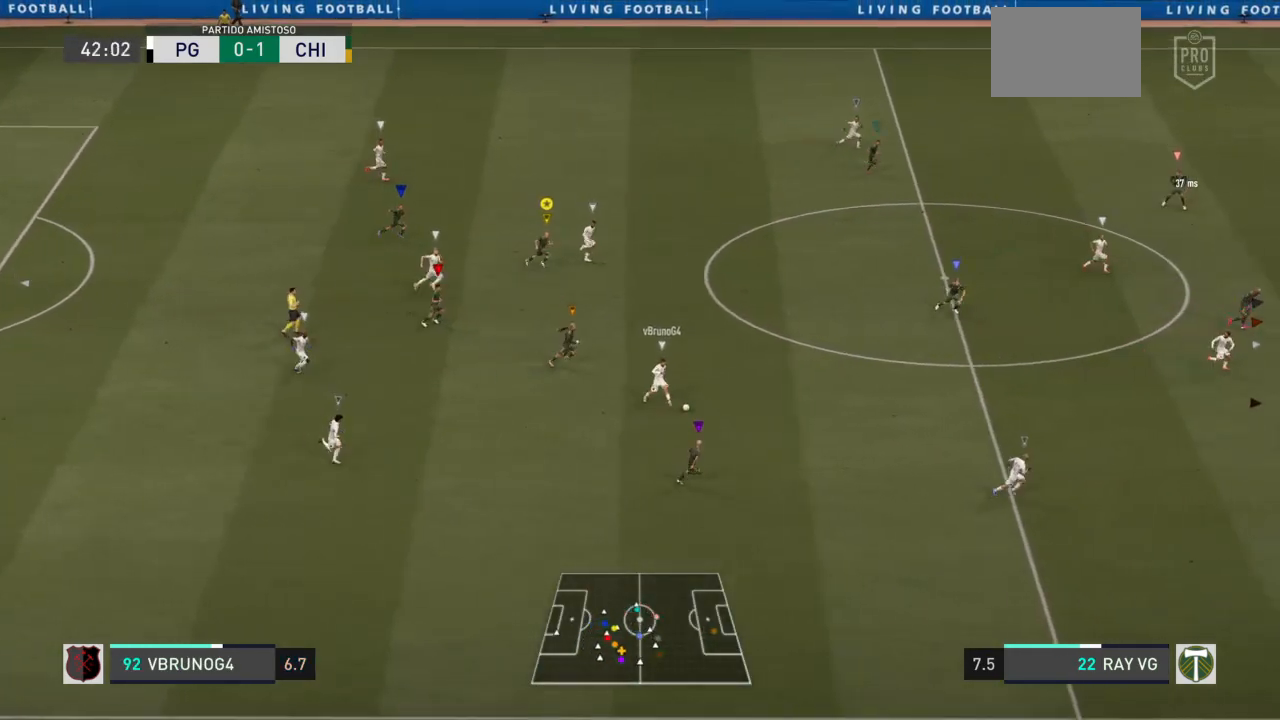
{"dt_ms": 500, "buttons": ["R2"], "left_stick": "right", "right_stick": "center", "events": []}
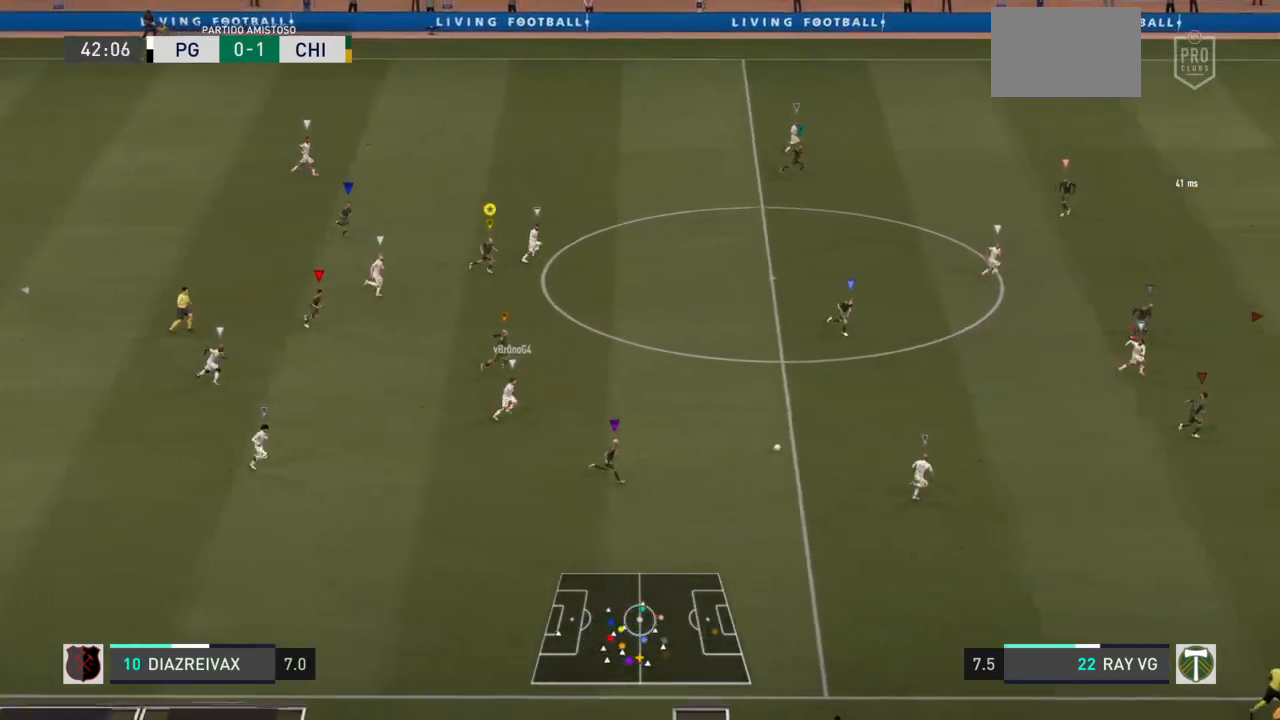
{"dt_ms": 500, "buttons": ["R2"], "left_stick": "right", "right_stick": "center", "events": []}
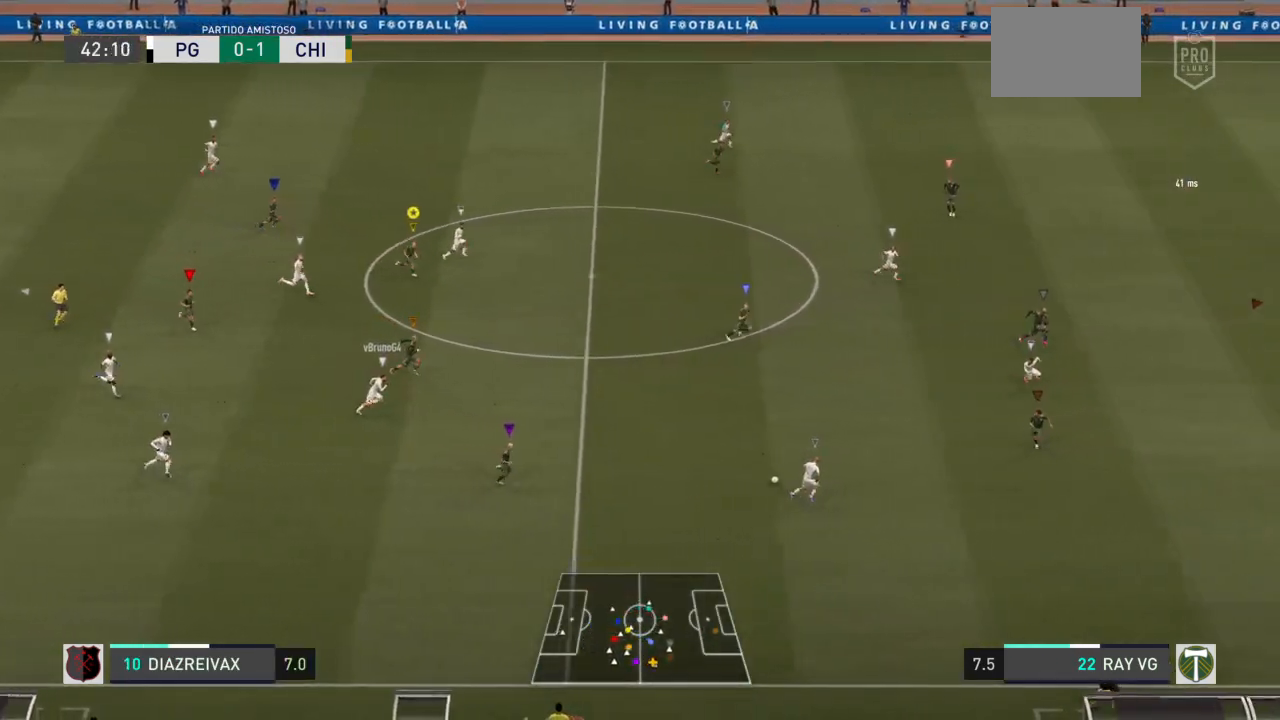
{"dt_ms": 500, "buttons": ["R2"], "left_stick": "right", "right_stick": "center", "events": []}
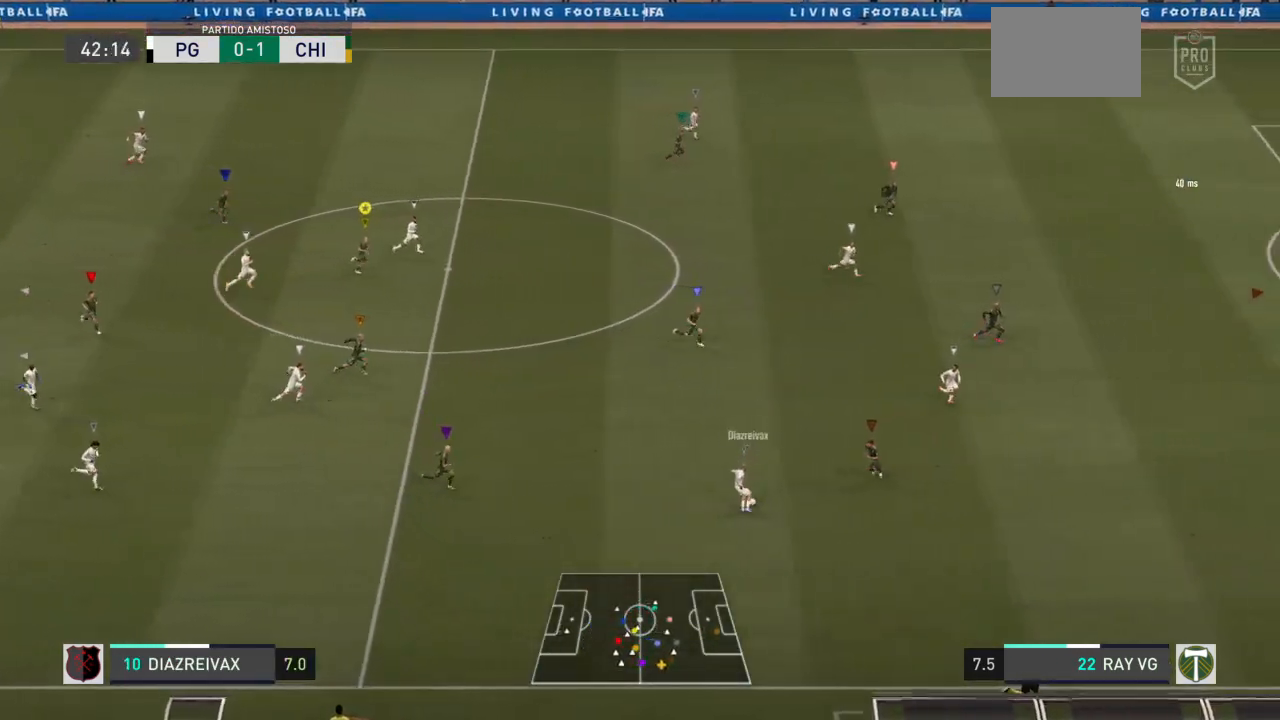
{"dt_ms": 500, "buttons": ["R2"], "left_stick": "right", "right_stick": "center", "events": []}
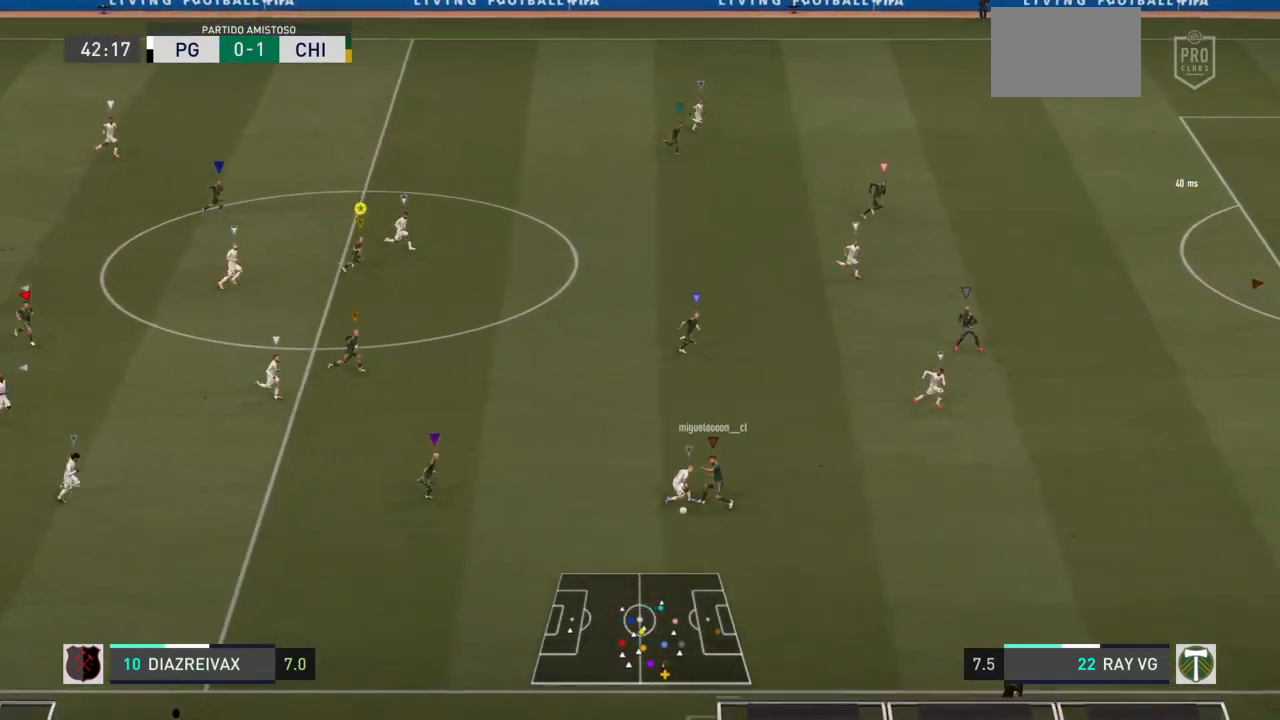
{"dt_ms": 500, "buttons": ["R2"], "left_stick": "down-right", "right_stick": "center", "events": [[417, "left_stick", "down-right"]]}
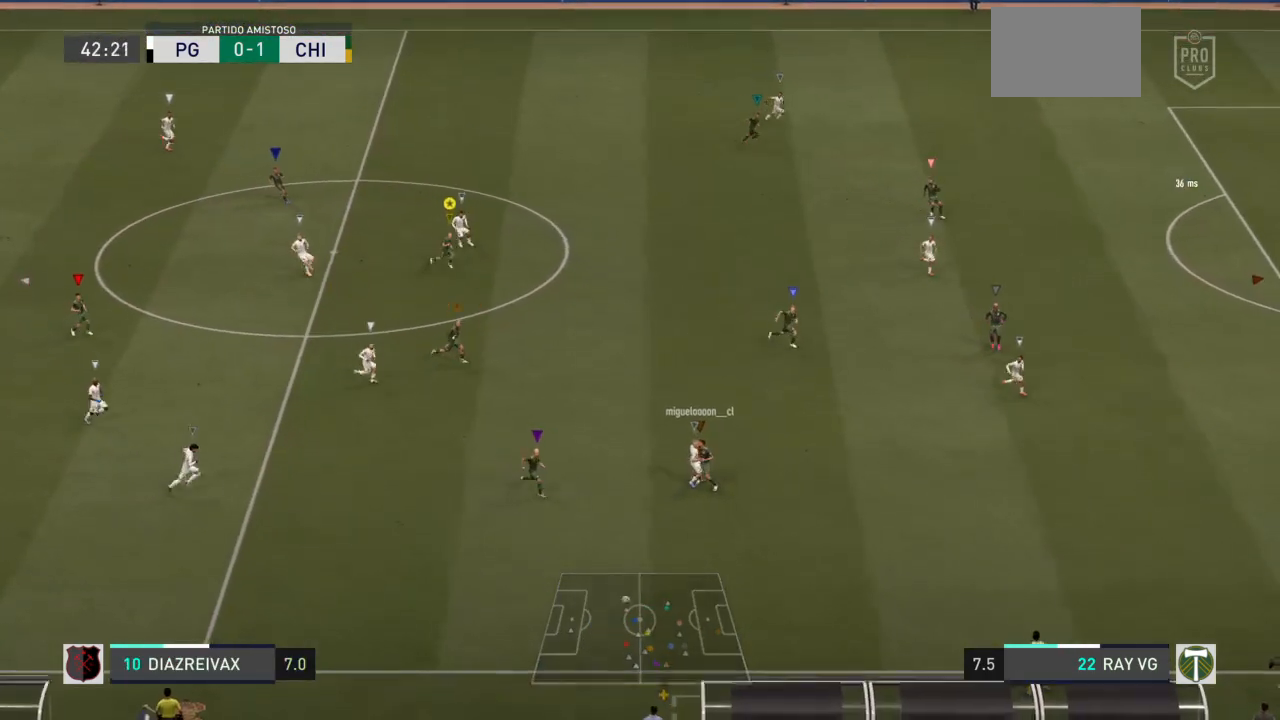
{"dt_ms": 500, "buttons": [], "left_stick": "down", "right_stick": "center", "events": [[67, "R2", "up"], [383, "left_stick", "down"]]}
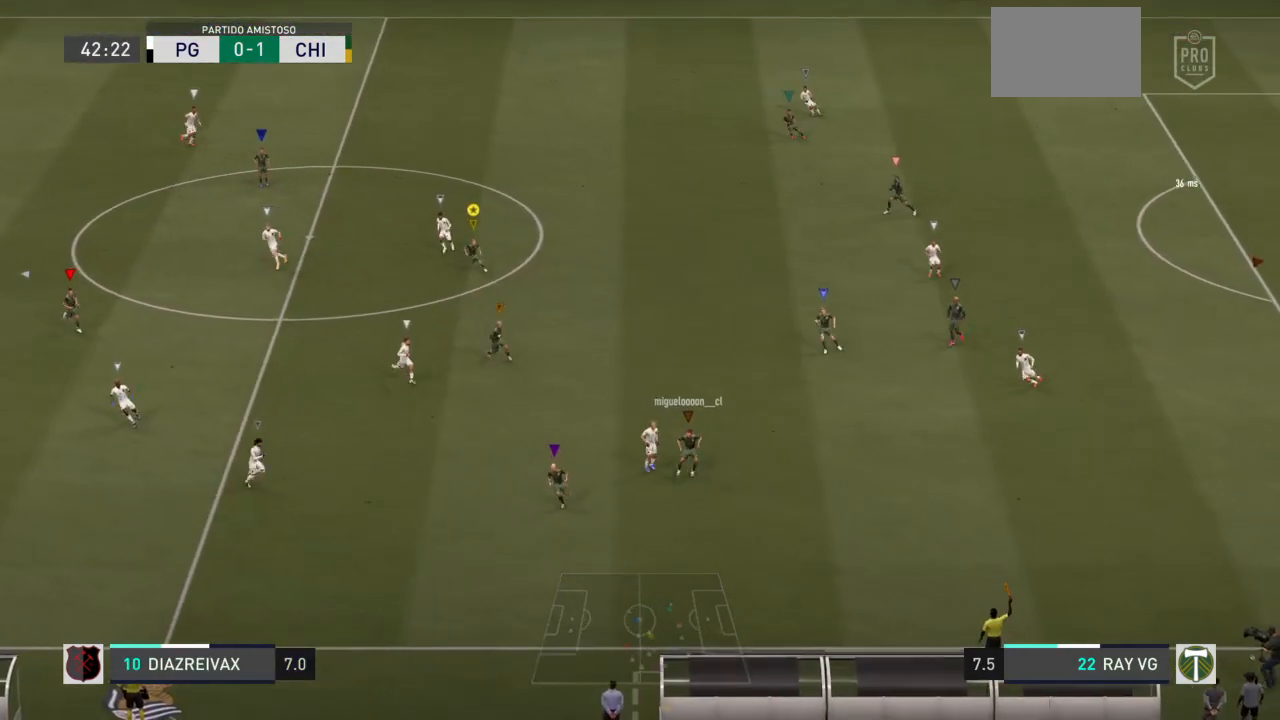
{"dt_ms": 500, "buttons": [], "left_stick": "down-right", "right_stick": "center", "events": [[383, "left_stick", "down-right"]]}
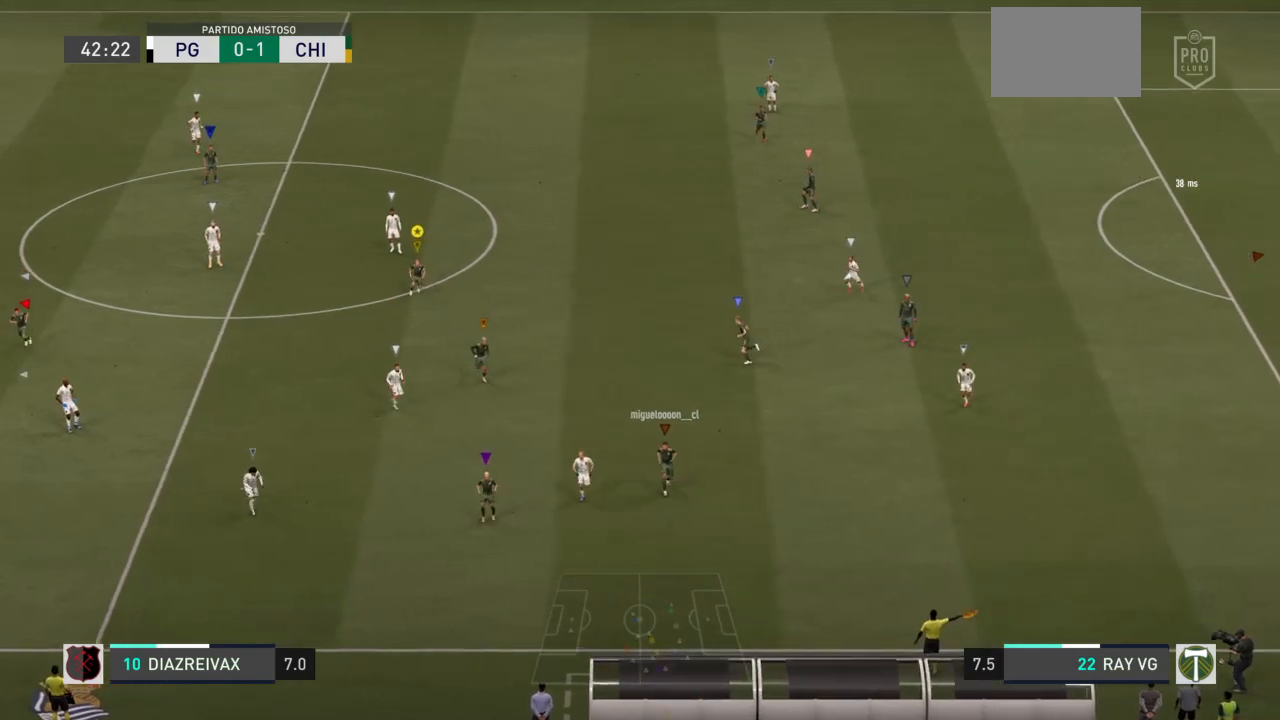
{"dt_ms": 500, "buttons": [], "left_stick": "down", "right_stick": "center", "events": [[67, "left_stick", "down"]]}
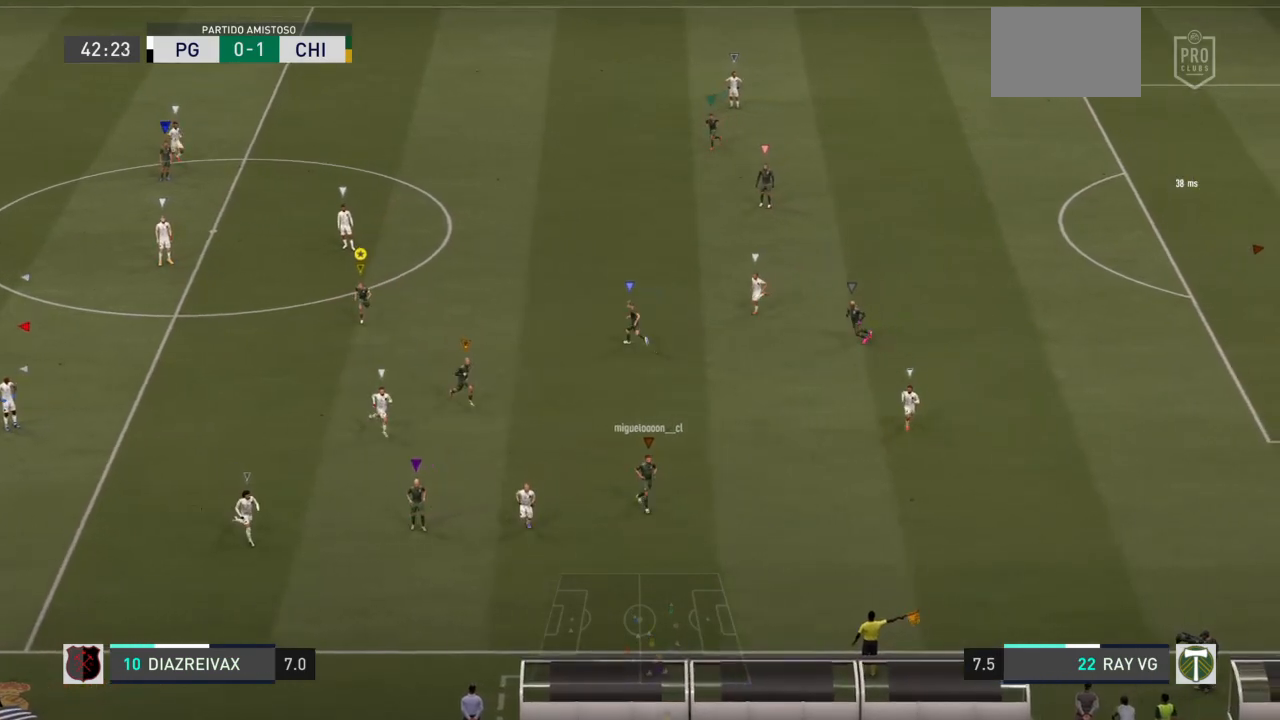
{"dt_ms": 500, "buttons": [], "left_stick": "down", "right_stick": "center", "events": []}
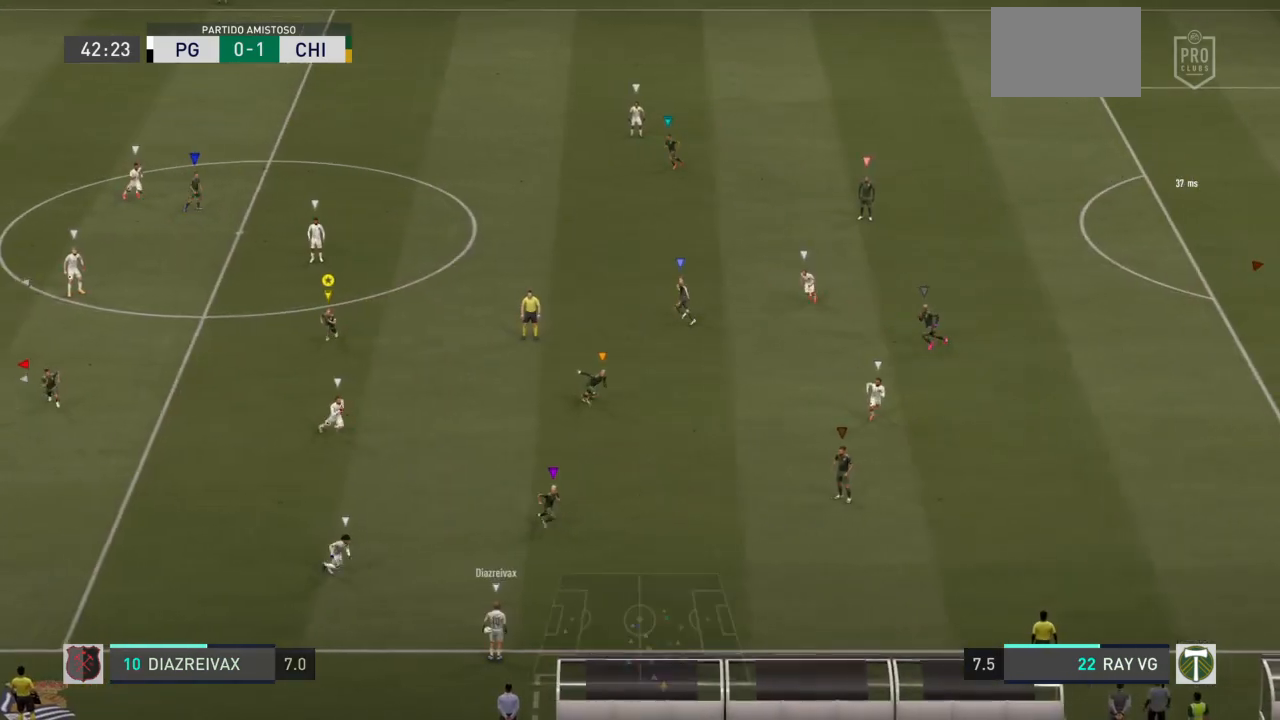
{"dt_ms": 500, "buttons": [], "left_stick": "down", "right_stick": "center", "events": []}
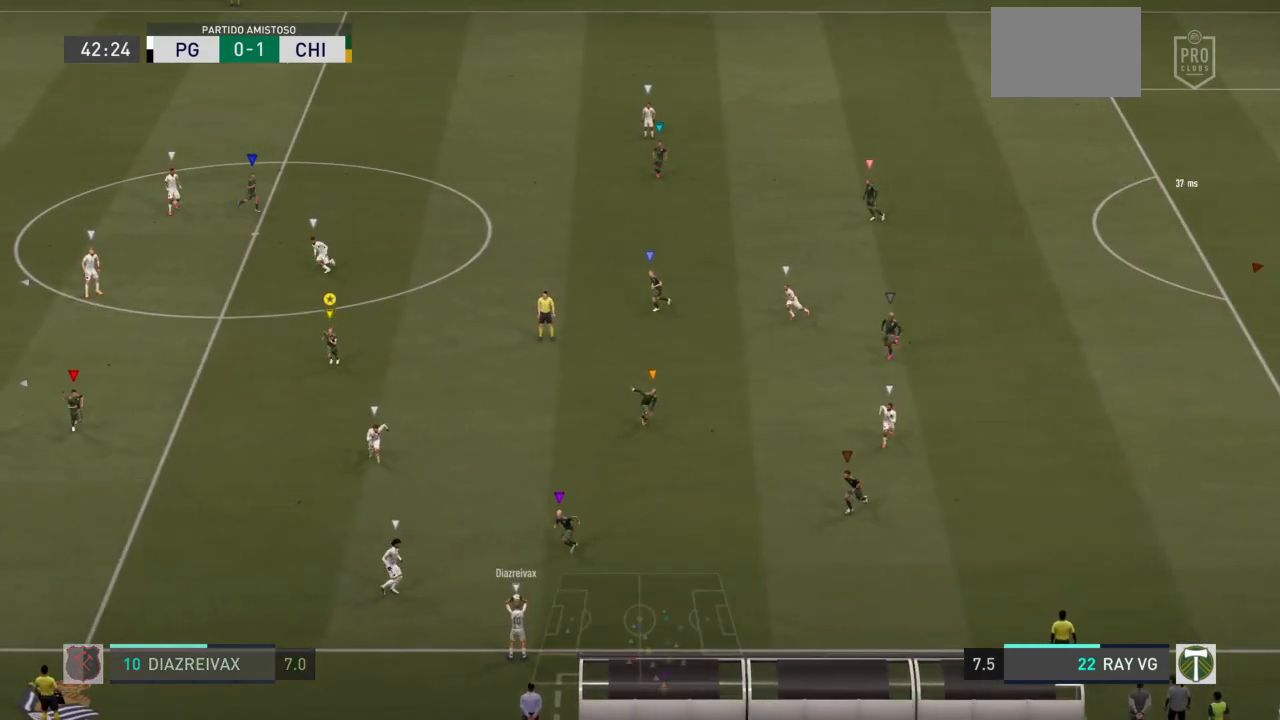
{"dt_ms": 500, "buttons": ["R2"], "left_stick": "down-right", "right_stick": "center", "events": [[117, "R2", "down"], [433, "left_stick", "down-right"]]}
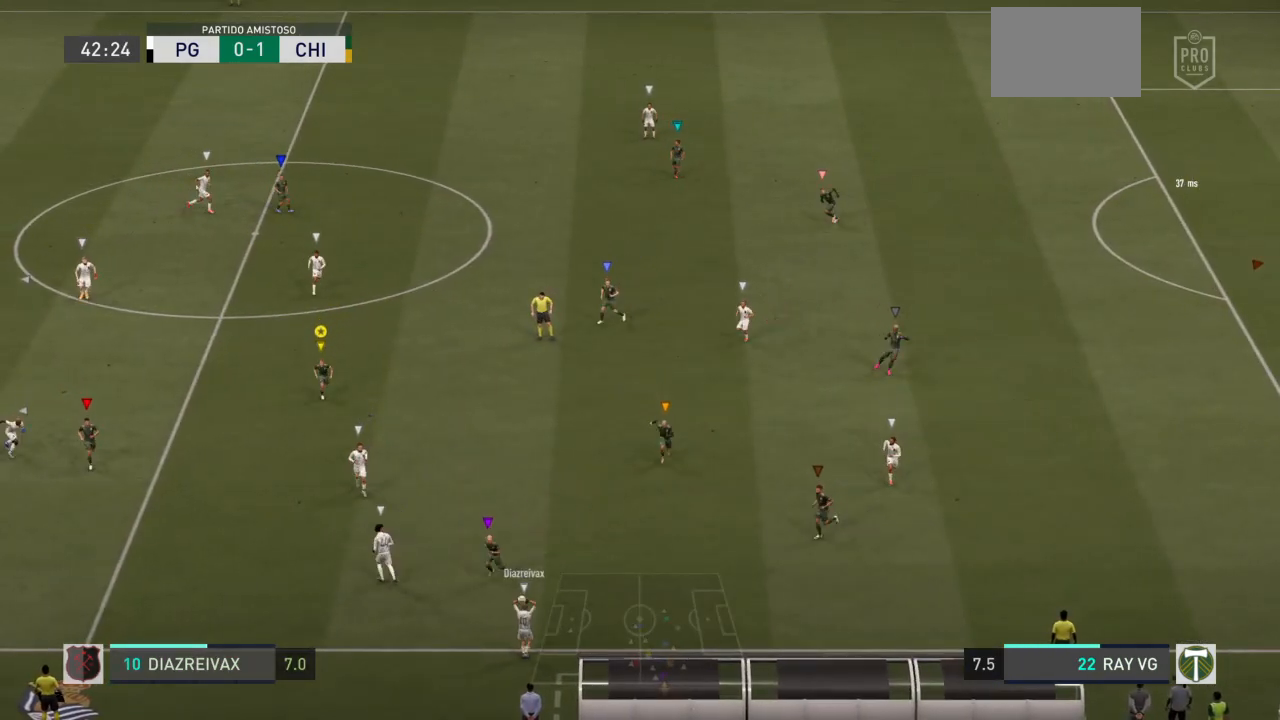
{"dt_ms": 500, "buttons": [], "left_stick": "down-right", "right_stick": "center", "events": [[400, "R2", "up"]]}
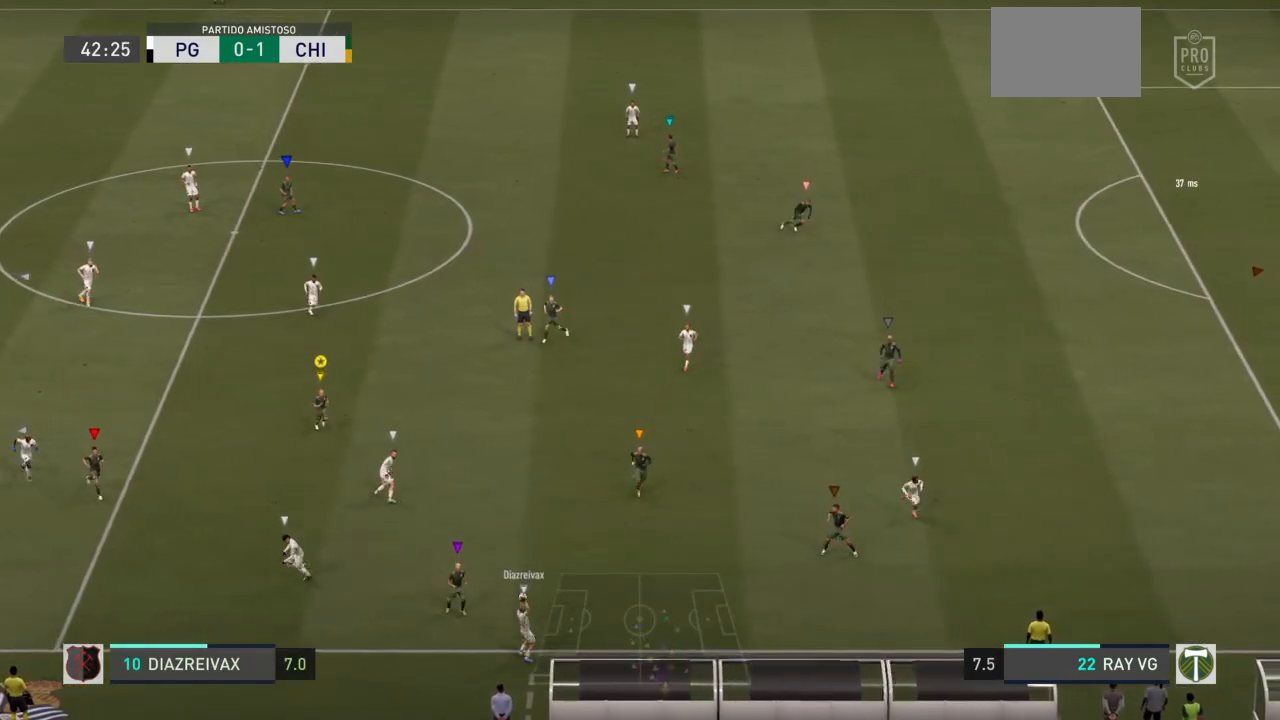
{"dt_ms": 500, "buttons": ["R2"], "left_stick": "down-right", "right_stick": "center", "events": [[250, "R2", "down"]]}
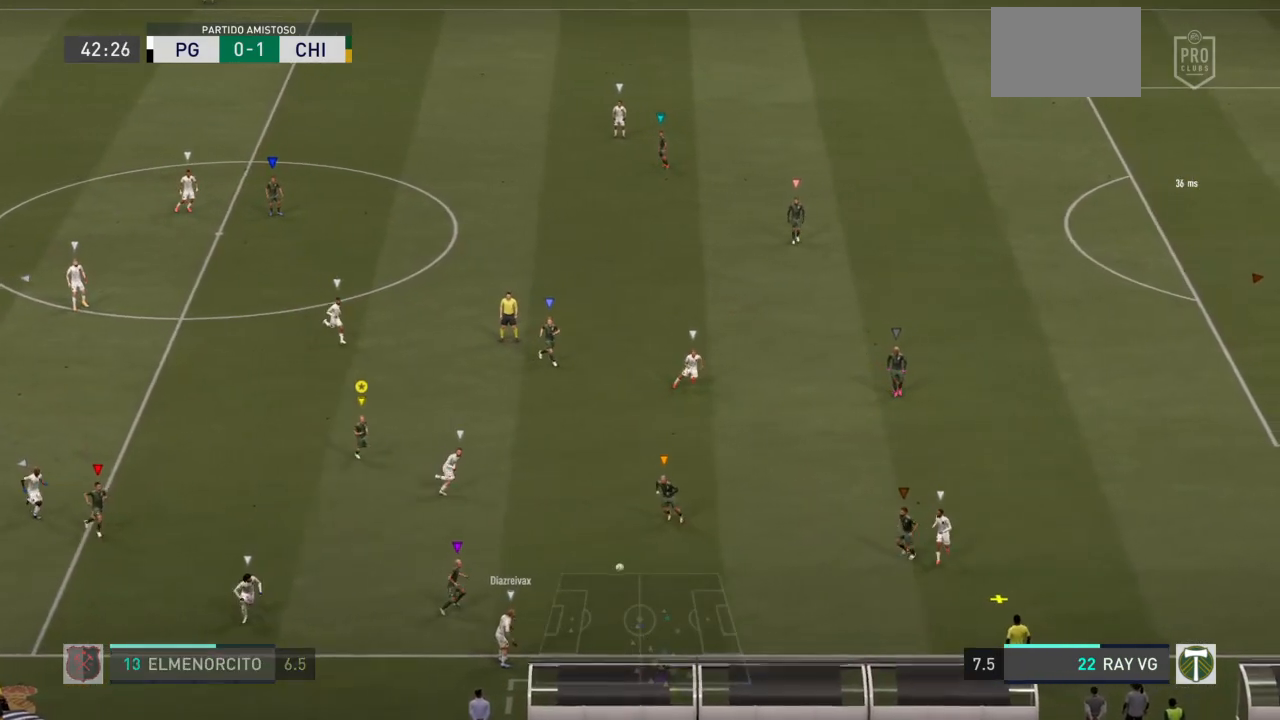
{"dt_ms": 500, "buttons": ["L2"], "left_stick": "right", "right_stick": "center", "events": [[217, "R2", "up"], [233, "L2", "down"], [367, "left_stick", "right"]]}
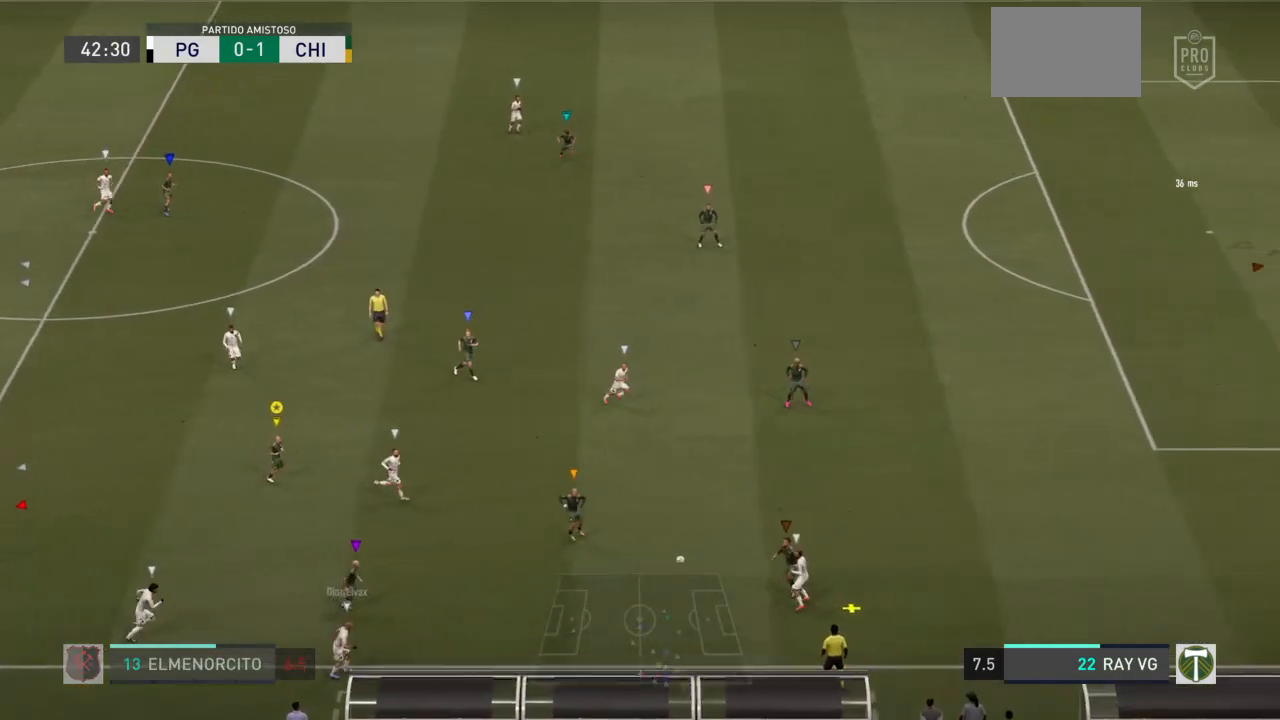
{"dt_ms": 500, "buttons": ["L2", "R2"], "left_stick": "right", "right_stick": "center", "events": [[167, "R2", "down"]]}
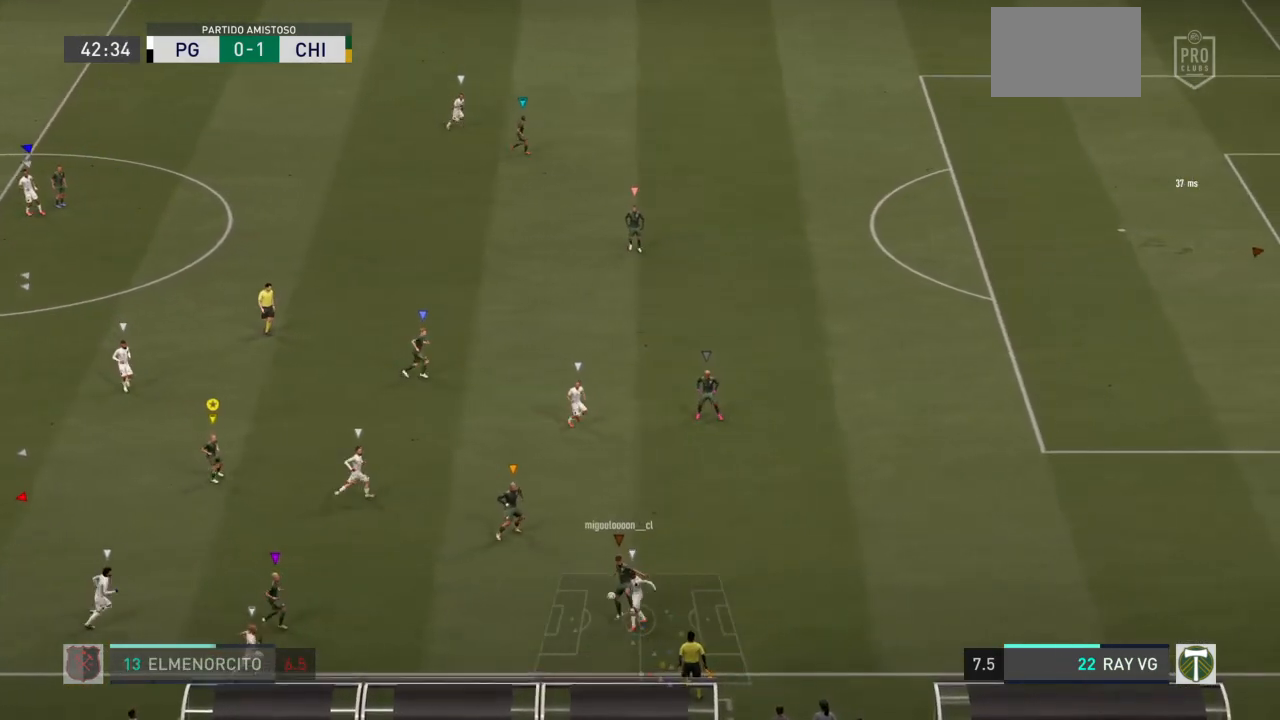
{"dt_ms": 500, "buttons": ["L2"], "left_stick": "up-right", "right_stick": "center", "events": [[133, "R2", "up"], [300, "left_stick", "up-right"]]}
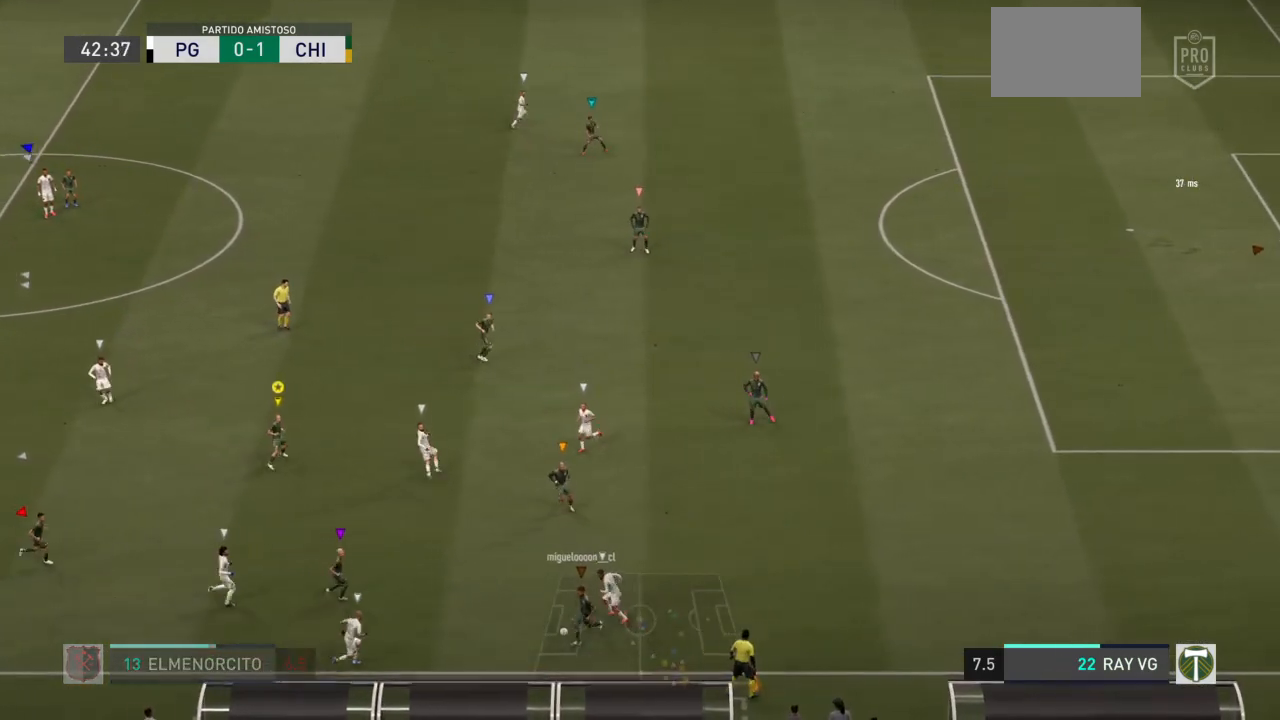
{"dt_ms": 1000, "buttons": ["R2"], "left_stick": "center", "right_stick": "center"}
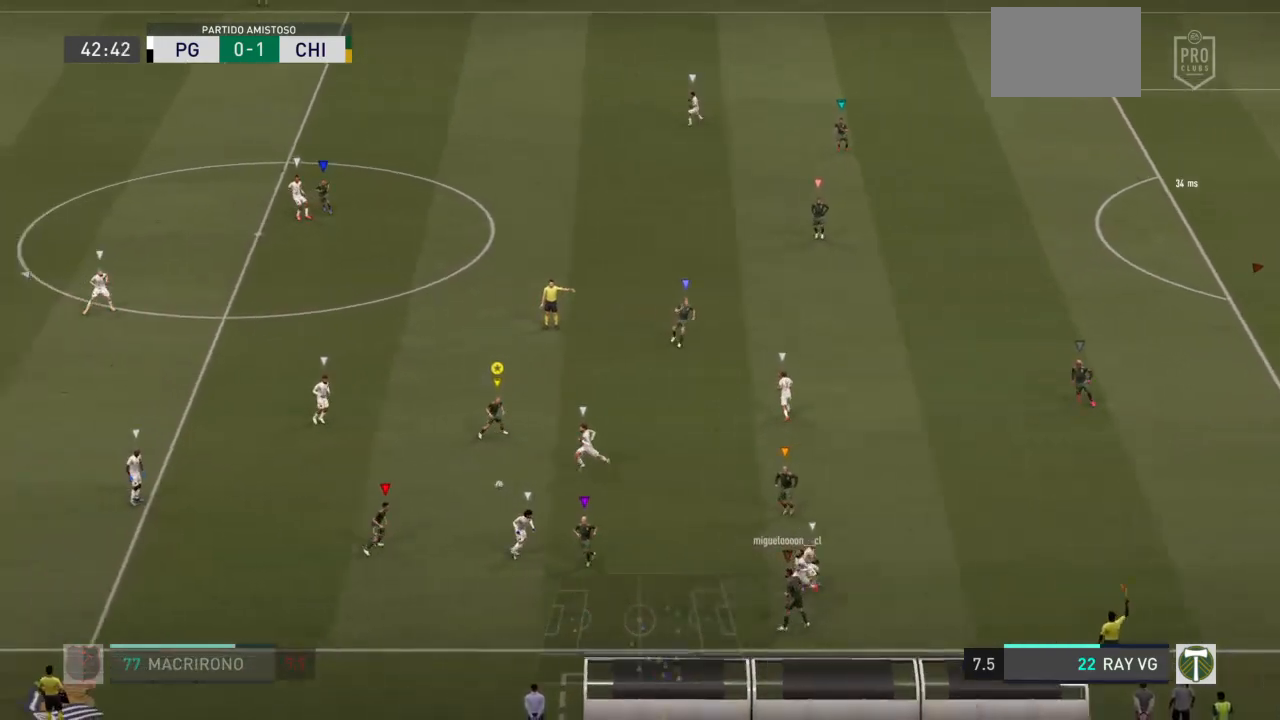
{"dt_ms": 500, "buttons": [], "left_stick": "down", "right_stick": "center", "events": [[367, "R2", "up"], [450, "left_stick", "down"]]}
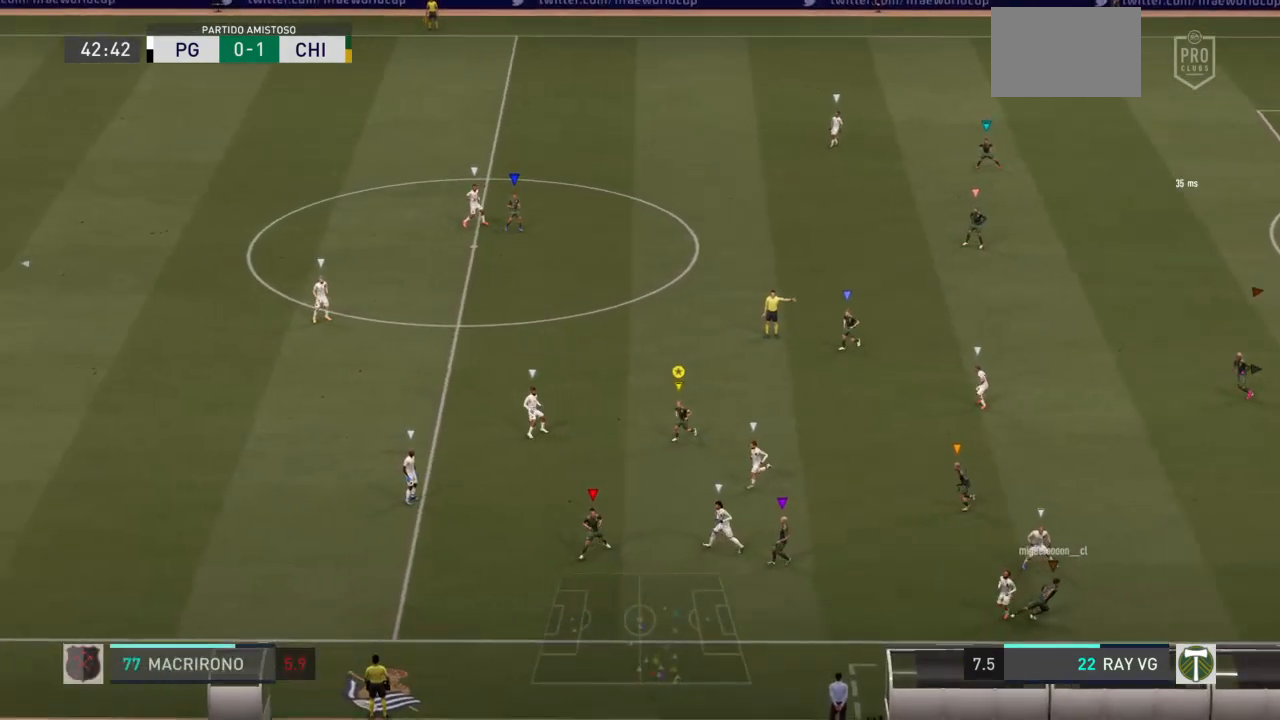
{"dt_ms": 500, "buttons": [], "left_stick": "center", "right_stick": "center", "events": [[417, "left_stick", "center"]]}
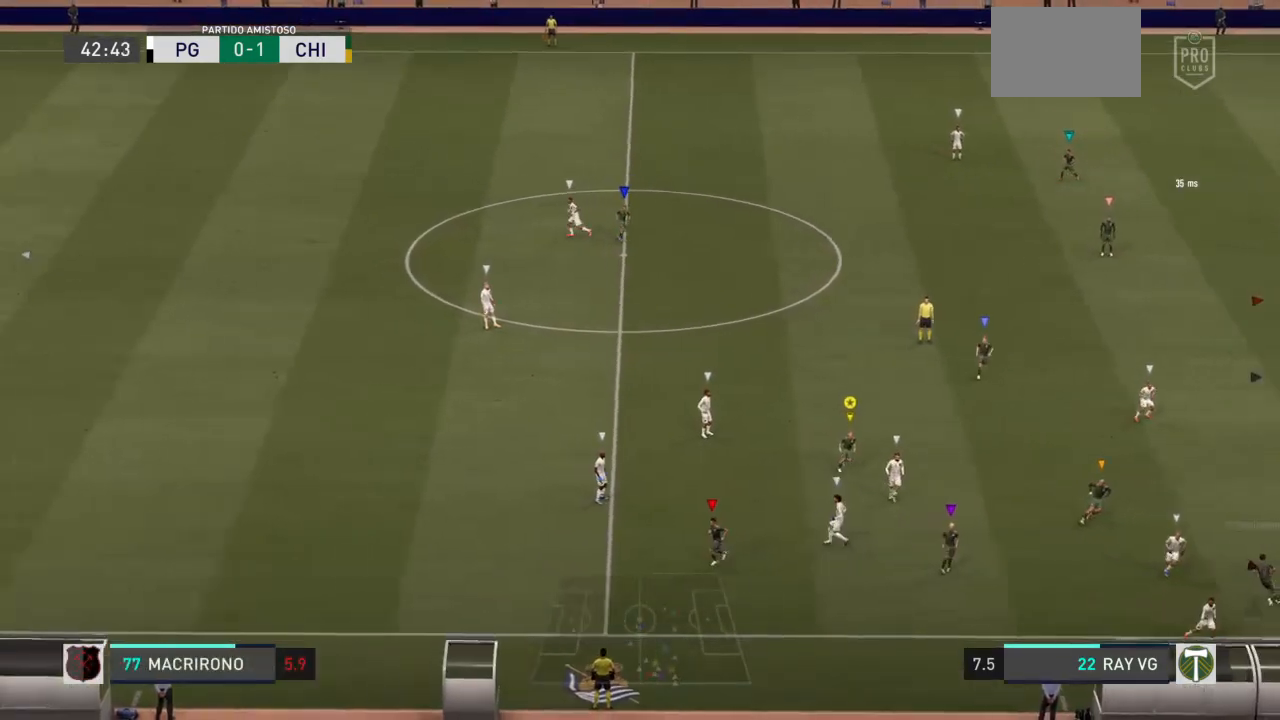
{"dt_ms": 500, "buttons": [], "left_stick": "down", "right_stick": "center", "events": [[133, "left_stick", "down"]]}
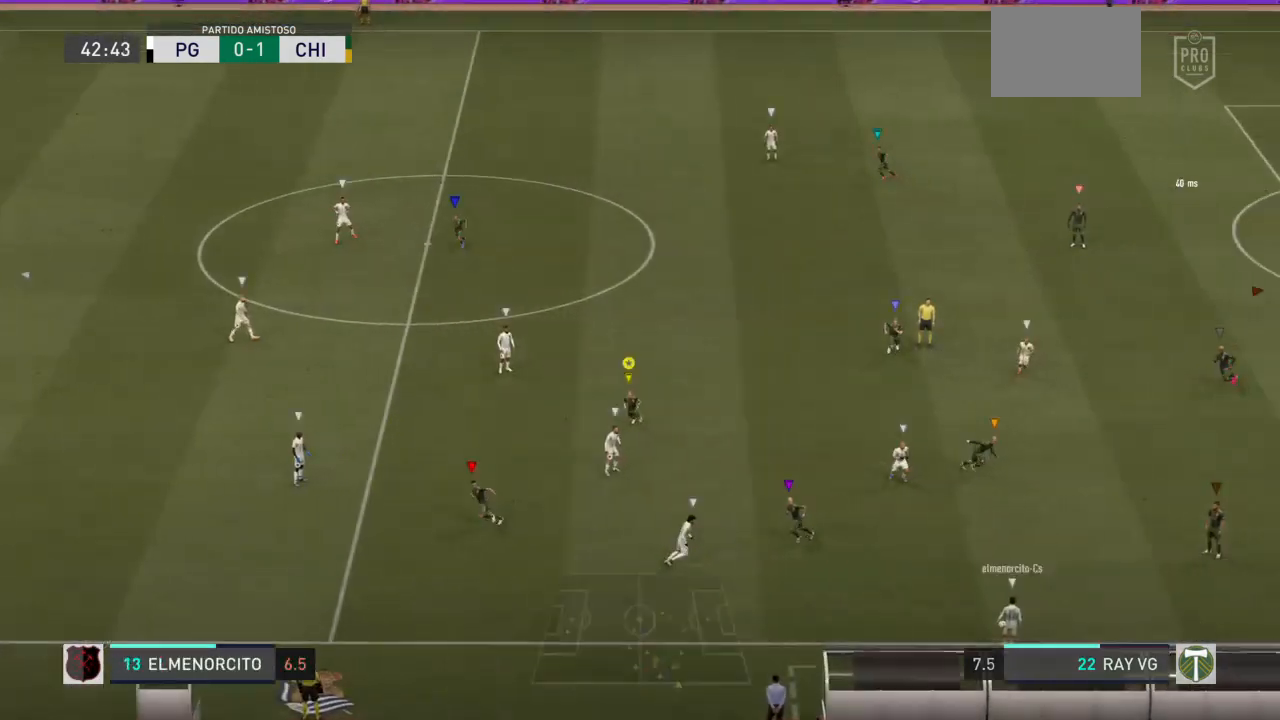
{"dt_ms": 500, "buttons": [], "left_stick": "down-right", "right_stick": "center", "events": [[383, "left_stick", "down-right"]]}
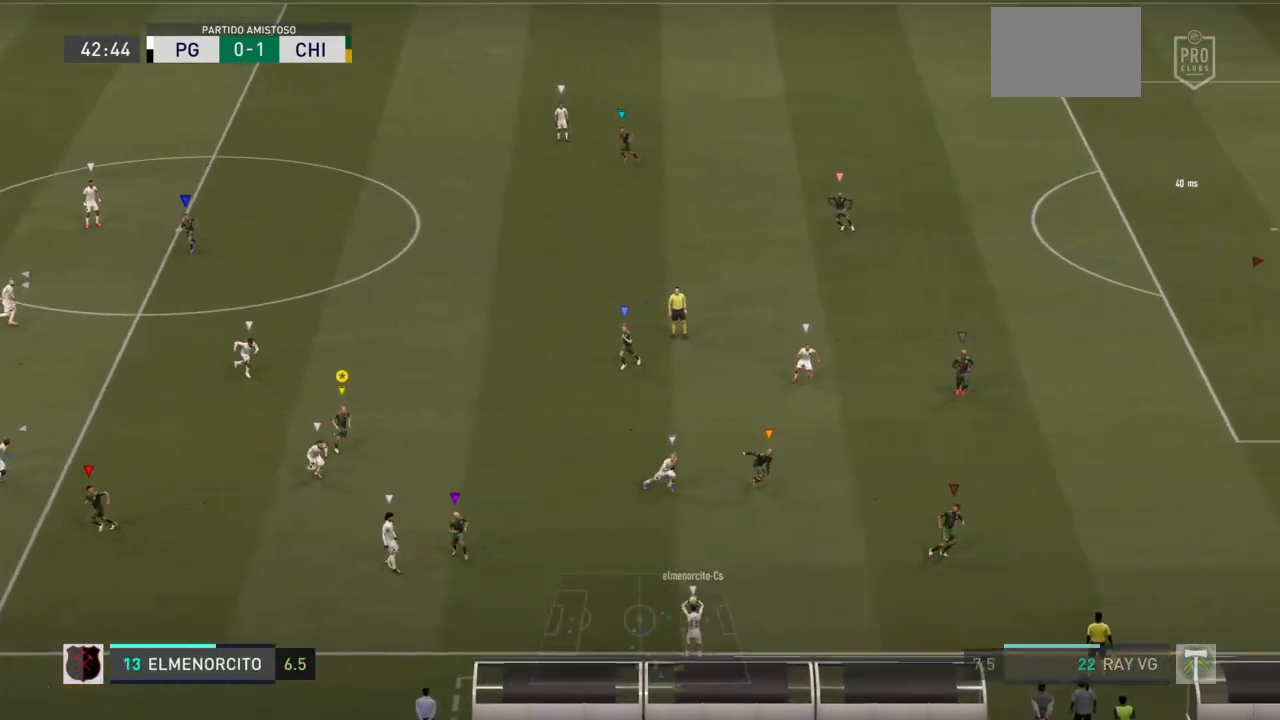
{"dt_ms": 500, "buttons": ["R2"], "left_stick": "right", "right_stick": "center", "events": [[200, "R2", "down"], [383, "left_stick", "right"]]}
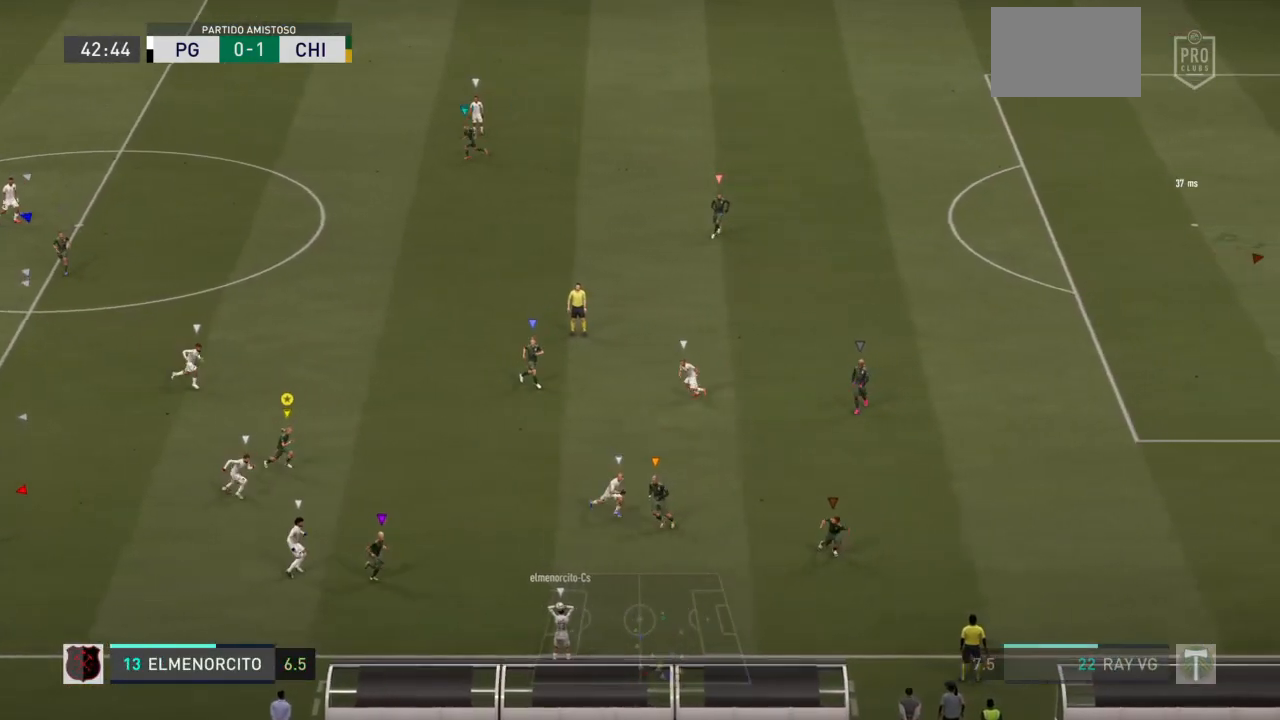
{"dt_ms": 500, "buttons": [], "left_stick": "down-right", "right_stick": "center", "events": [[200, "R2", "up"], [300, "left_stick", "down-right"]]}
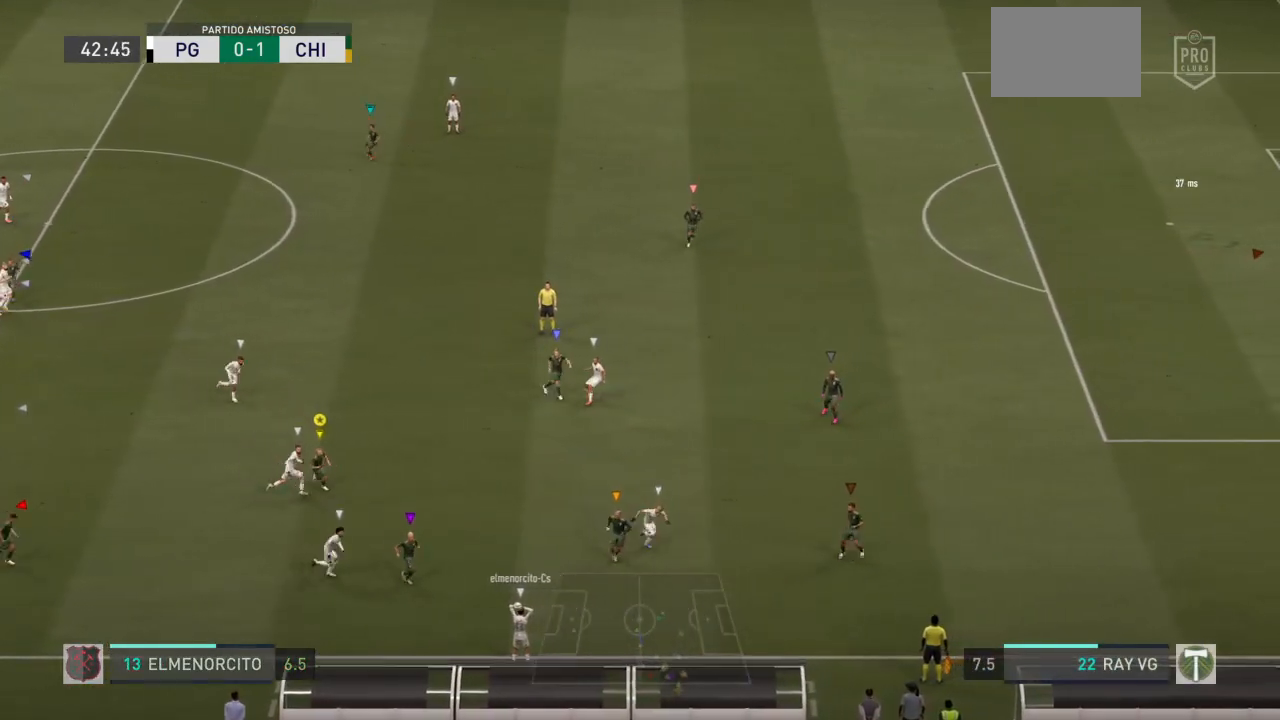
{"dt_ms": 500, "buttons": ["L2"], "left_stick": "right", "right_stick": "center", "events": [[200, "L2", "down"], [400, "left_stick", "right"]]}
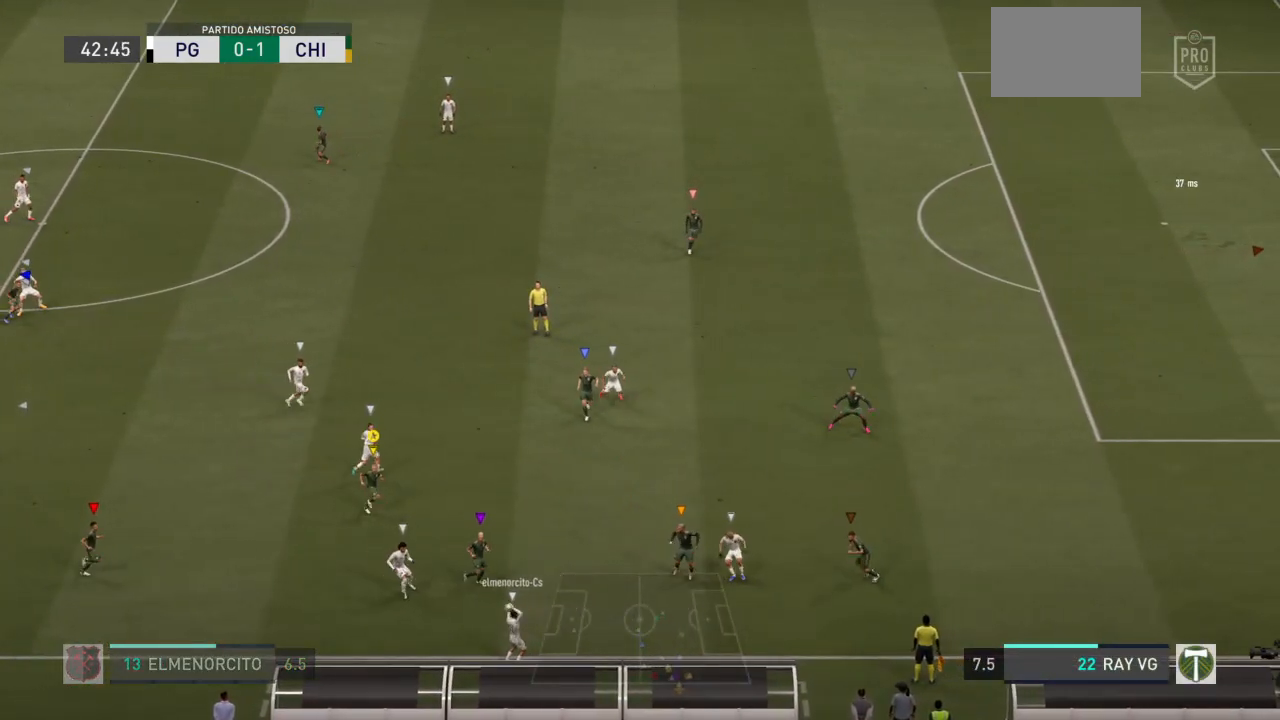
{"dt_ms": 500, "buttons": ["L2"], "left_stick": "up-right", "right_stick": "center", "events": [[483, "left_stick", "up-right"]]}